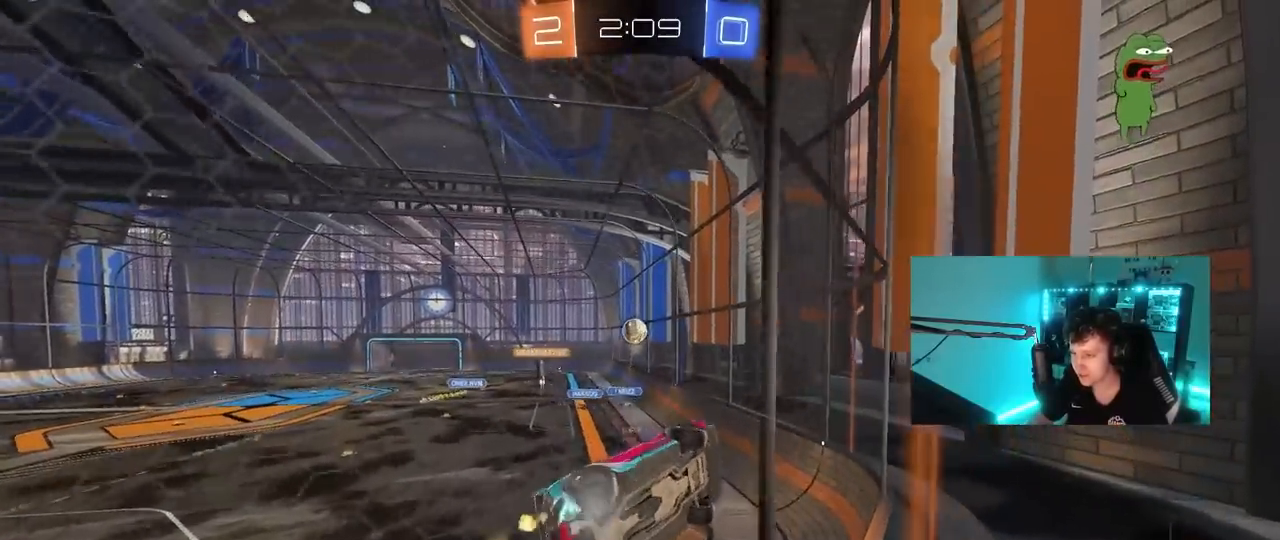
Gameplay with keyboard and mouse; each line is a JSON object with the keys and mouse buttons held at the frame after it. "events" lists presses ("down") and releases ("up") of "1", "2", "3", "4", "5", "a", "alt", "c", "caps_lock", "ctrl", "d", "e", "f", "g", "q", "r", "s", "shift", "space", "t", "tab", "v", "w", "x", "z", "mouse_left", "mouse_wheel" and "mouse_right" between this image and that frame as [ms after this image, input, new state], when the widget could be followed in between. "mouse_left", "mouse_wheel", "mouse_right" = the "left", "wheel", "right" buttons of the "mouse" list. No other keys are recorded. "wheel" means that the mouse wheel is clicked or scrolled. "mouse_move" is the direction in which the mouse moves at that frame (one of eight, or "still"), when it could be read.
{"keys": ["a", "w"], "mouse": [], "mouse_move": "still", "events": []}
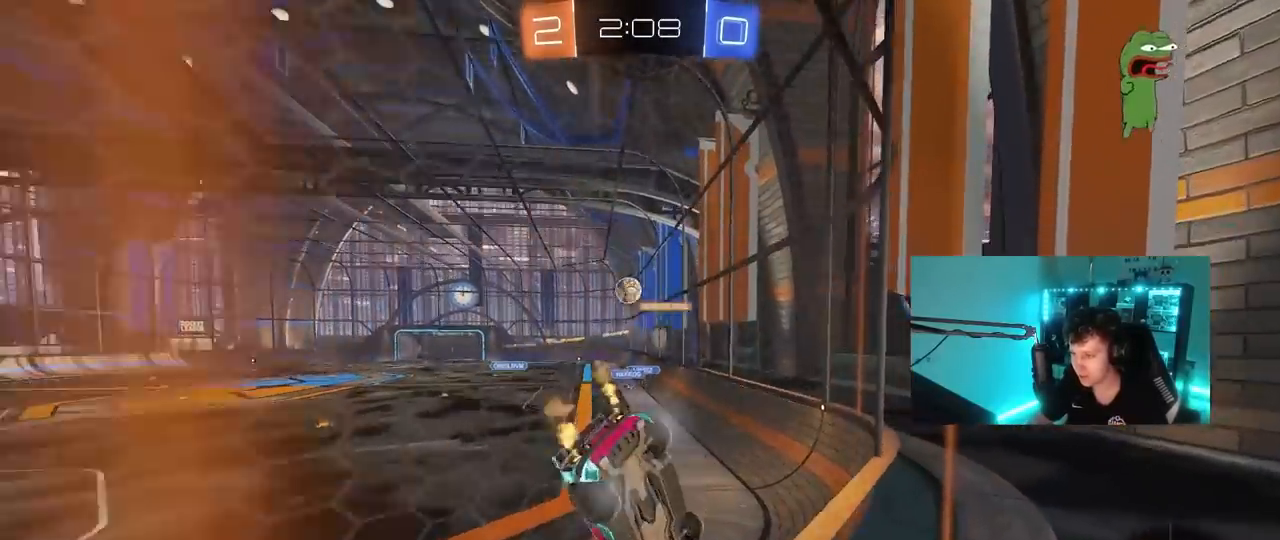
{"keys": [], "mouse": [], "mouse_move": "still", "events": [[150, "a", "up"], [433, "w", "up"]]}
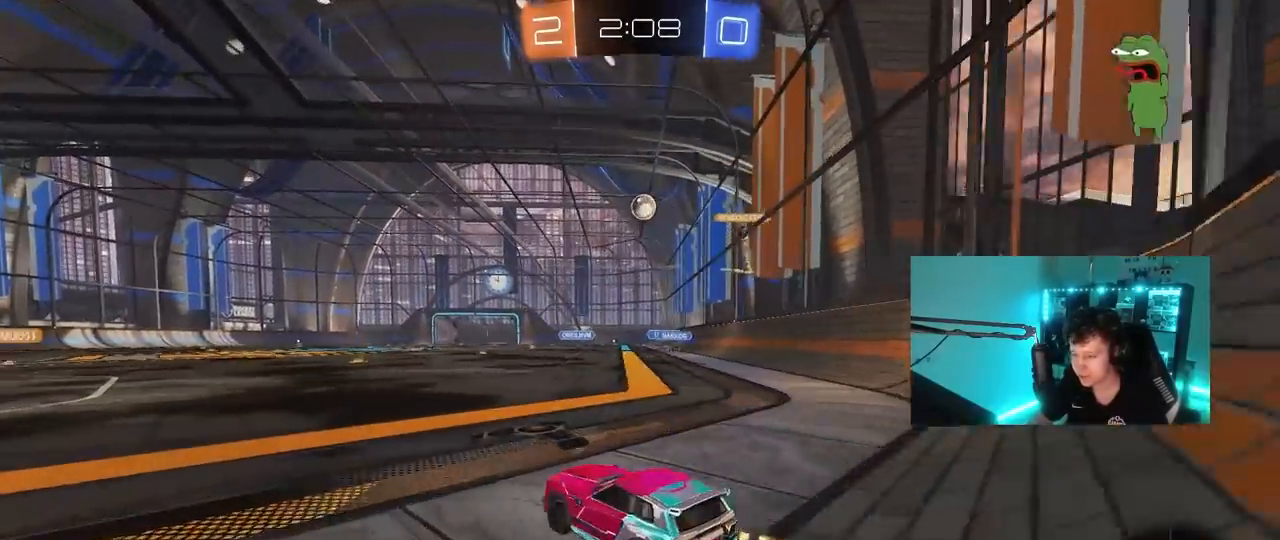
{"keys": ["a", "s"], "mouse": [], "mouse_move": "still", "events": [[33, "s", "down"], [67, "d", "down"], [167, "mouse_right", "down"], [167, "s", "up"], [217, "d", "up"], [217, "mouse_right", "up"], [300, "w", "down"], [400, "w", "up"], [500, "a", "down"], [500, "s", "down"]]}
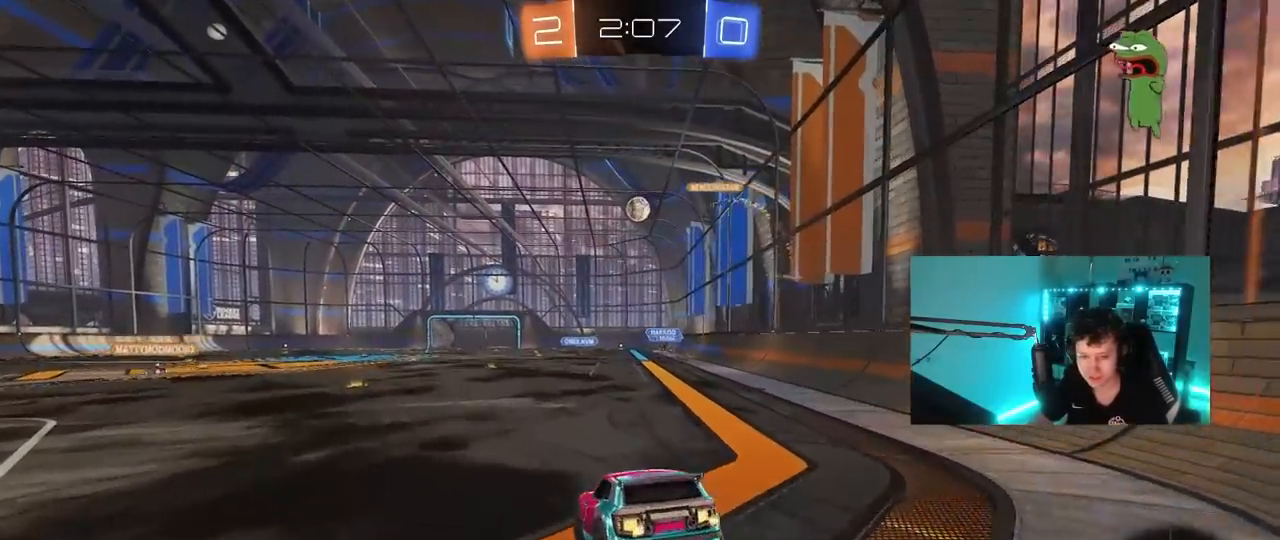
{"keys": [], "mouse": [], "mouse_move": "still", "events": [[183, "d", "down"], [283, "a", "up"], [367, "d", "up"], [367, "s", "up"]]}
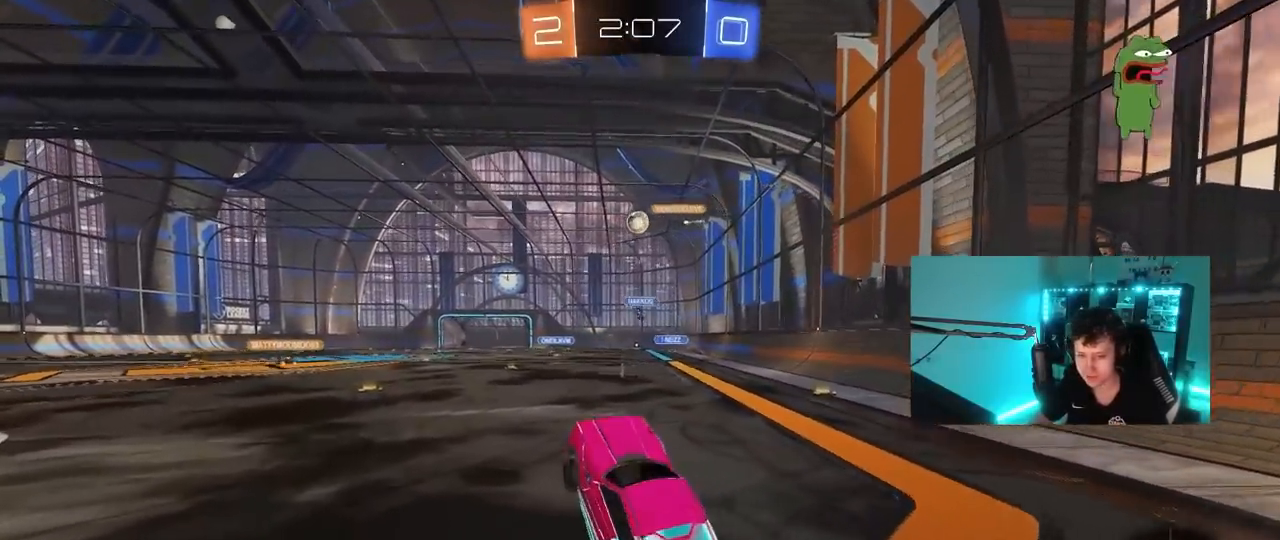
{"keys": ["w"], "mouse": [], "mouse_move": "still", "events": [[50, "w", "down"], [150, "mouse_right", "down"], [383, "mouse_right", "up"]]}
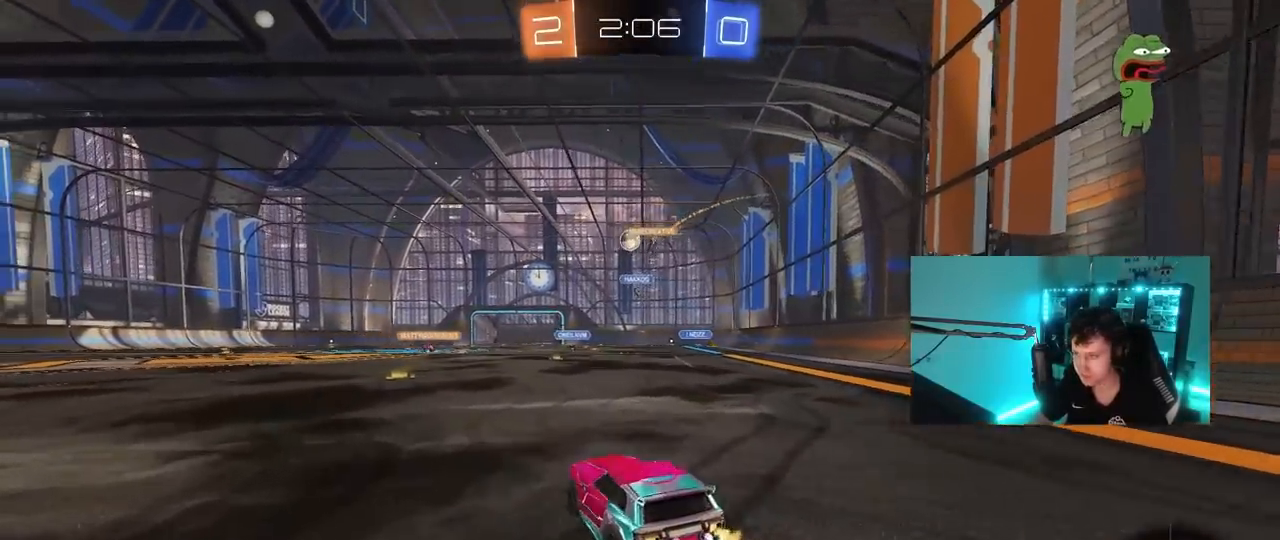
{"keys": ["w"], "mouse": [], "mouse_move": "still", "events": [[267, "a", "down"], [450, "a", "up"]]}
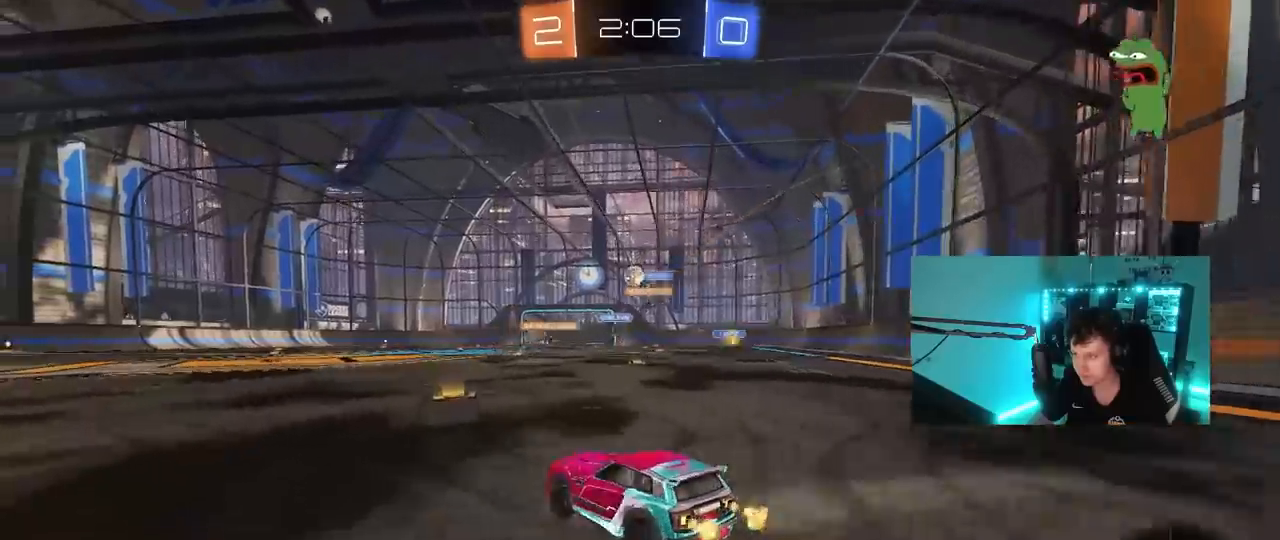
{"keys": ["w"], "mouse": [], "mouse_move": "still", "events": [[50, "d", "down"], [183, "d", "up"]]}
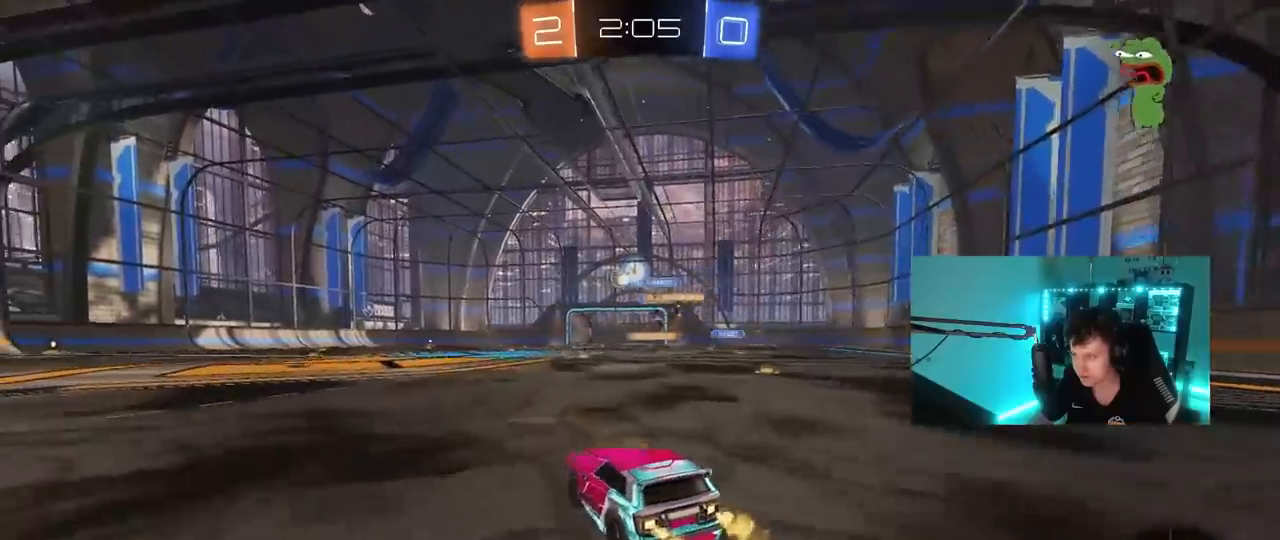
{"keys": ["a", "d", "shift", "w"], "mouse": ["left"], "mouse_move": "still", "events": [[100, "a", "down"], [200, "shift", "down"], [250, "shift", "up"], [300, "mouse_left", "down"], [350, "a", "up"], [350, "d", "down"], [383, "mouse_right", "down"], [483, "a", "down"], [483, "mouse_right", "up"], [483, "shift", "down"]]}
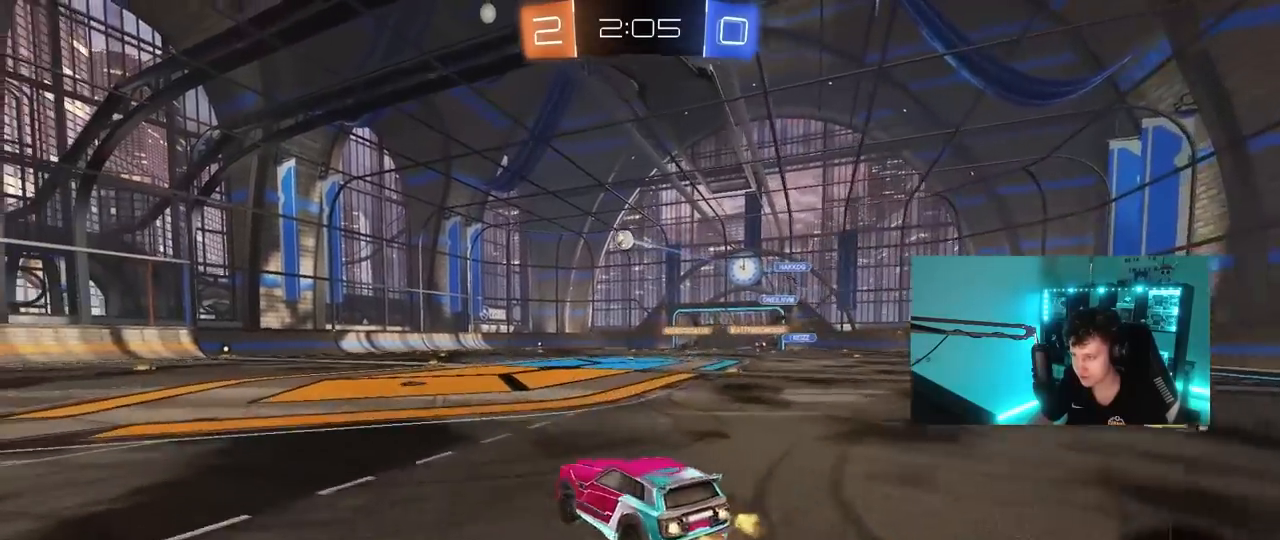
{"keys": ["a", "shift"], "mouse": ["left"], "mouse_move": "still", "events": [[33, "d", "up"], [67, "mouse_right", "down"], [117, "s", "down"], [117, "w", "up"], [267, "mouse_right", "up"], [500, "s", "up"]]}
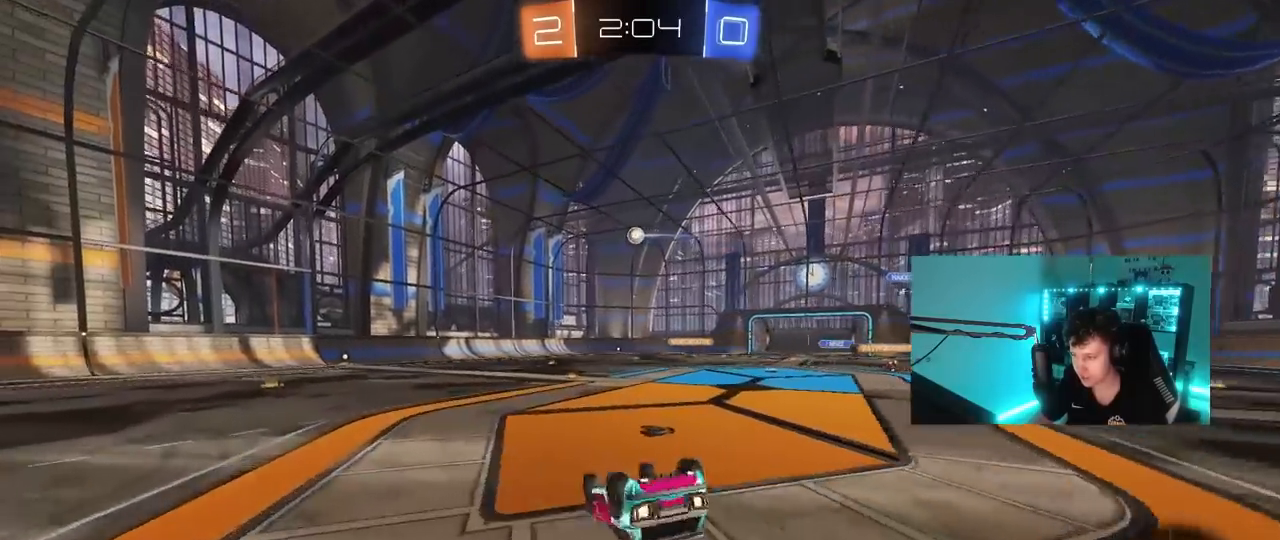
{"keys": [], "mouse": [], "mouse_move": "up-right", "events": [[50, "mouse_left", "up"], [133, "s", "down"], [283, "s", "up"], [367, "shift", "up"], [417, "a", "up"]]}
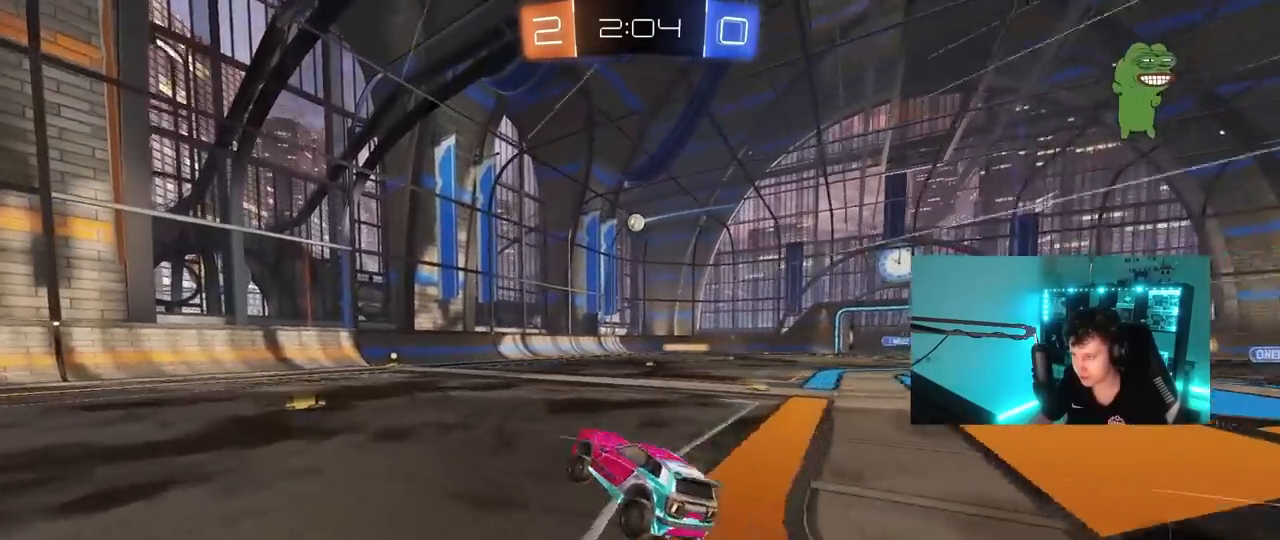
{"keys": ["a", "w"], "mouse": ["left"], "mouse_move": "still", "events": [[67, "a", "down"], [67, "w", "down"], [383, "mouse_left", "down"]]}
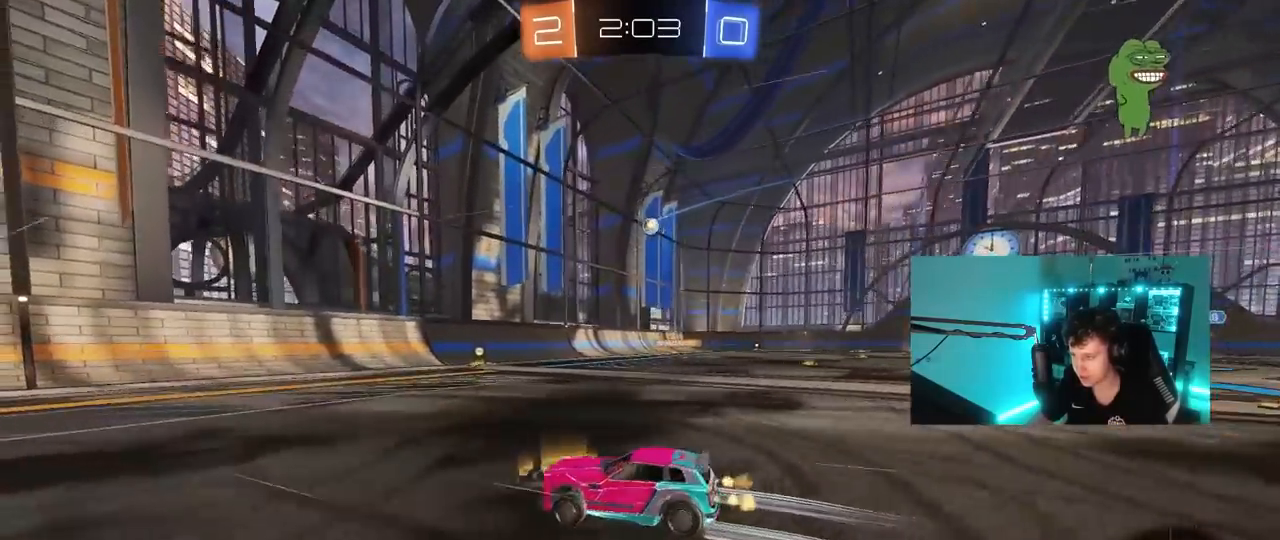
{"keys": ["space", "w"], "mouse": [], "mouse_move": "still", "events": [[167, "a", "up"], [317, "mouse_left", "up"], [350, "a", "down"], [500, "a", "up"], [500, "space", "down"]]}
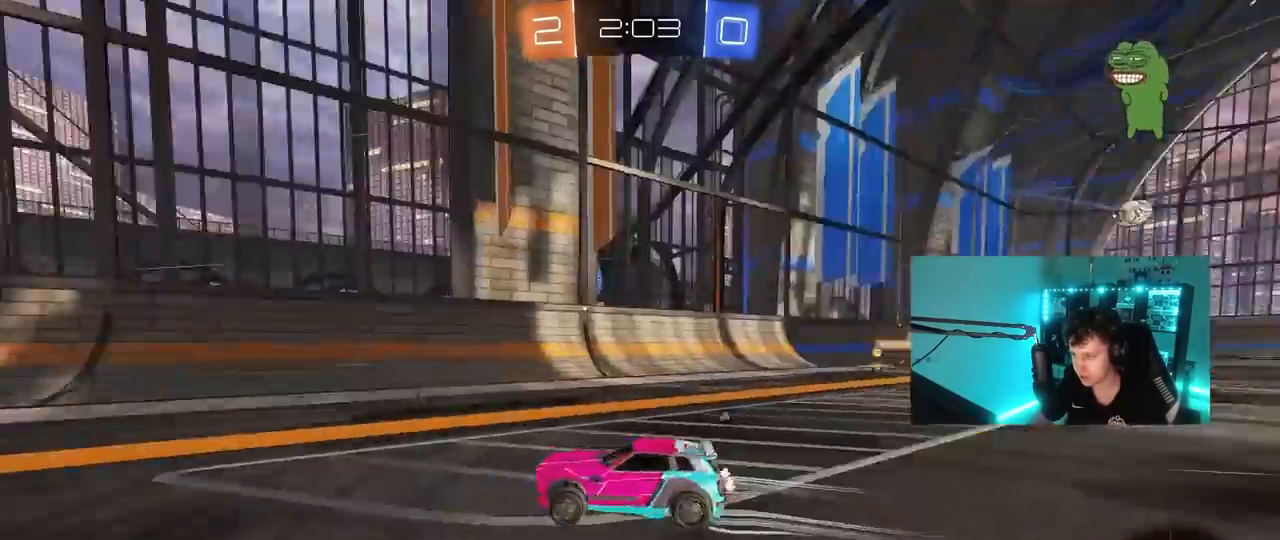
{"keys": ["a", "space", "w"], "mouse": [], "mouse_move": "still", "events": [[133, "a", "down"], [133, "space", "up"], [283, "a", "up"], [317, "mouse_left", "down"], [417, "a", "down"], [417, "space", "down"], [467, "mouse_left", "up"]]}
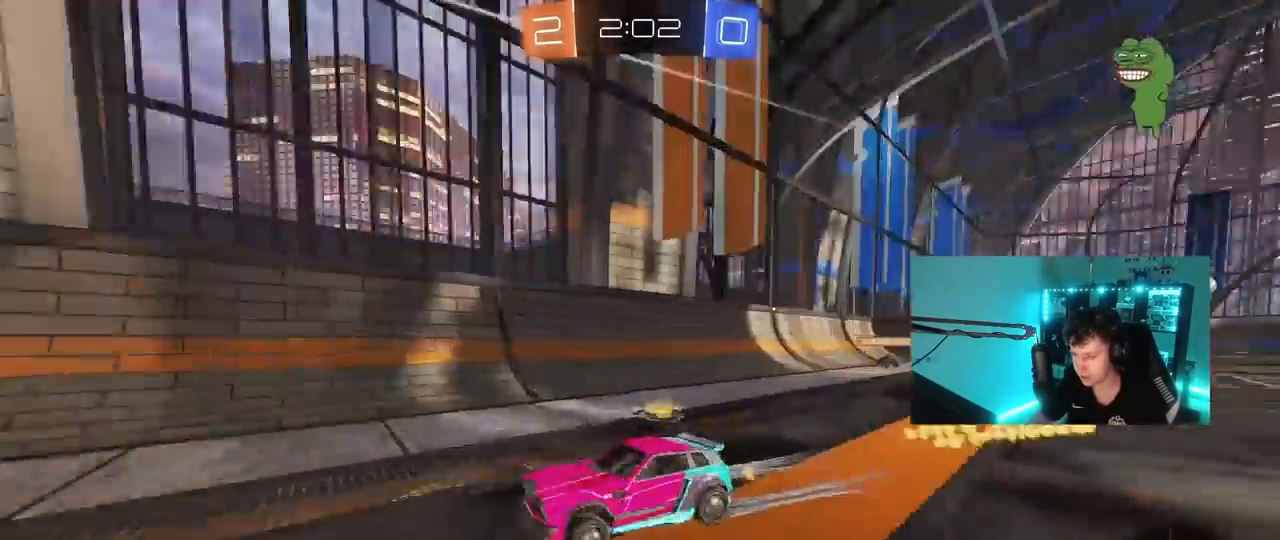
{"keys": ["a", "w"], "mouse": [], "mouse_move": "still", "events": [[67, "space", "up"], [150, "a", "up"], [250, "a", "down"], [250, "shift", "down"], [383, "shift", "up"]]}
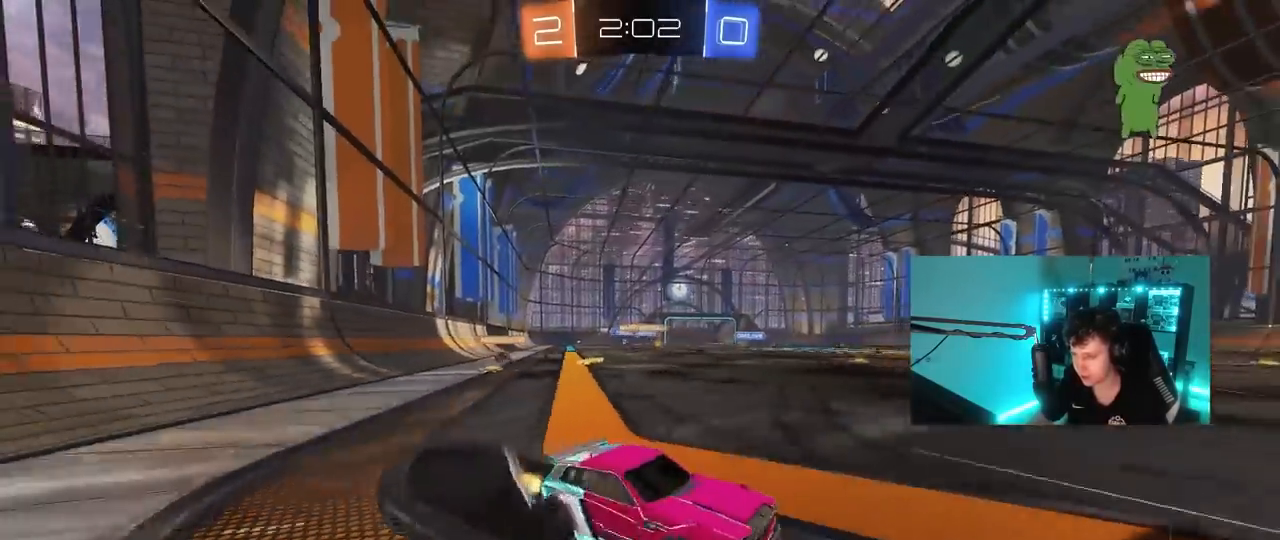
{"keys": ["w"], "mouse": [], "mouse_move": "still", "events": [[167, "a", "up"], [217, "d", "down"], [267, "mouse_left", "down"], [350, "d", "up"], [400, "a", "down"], [450, "a", "up"], [500, "mouse_left", "up"]]}
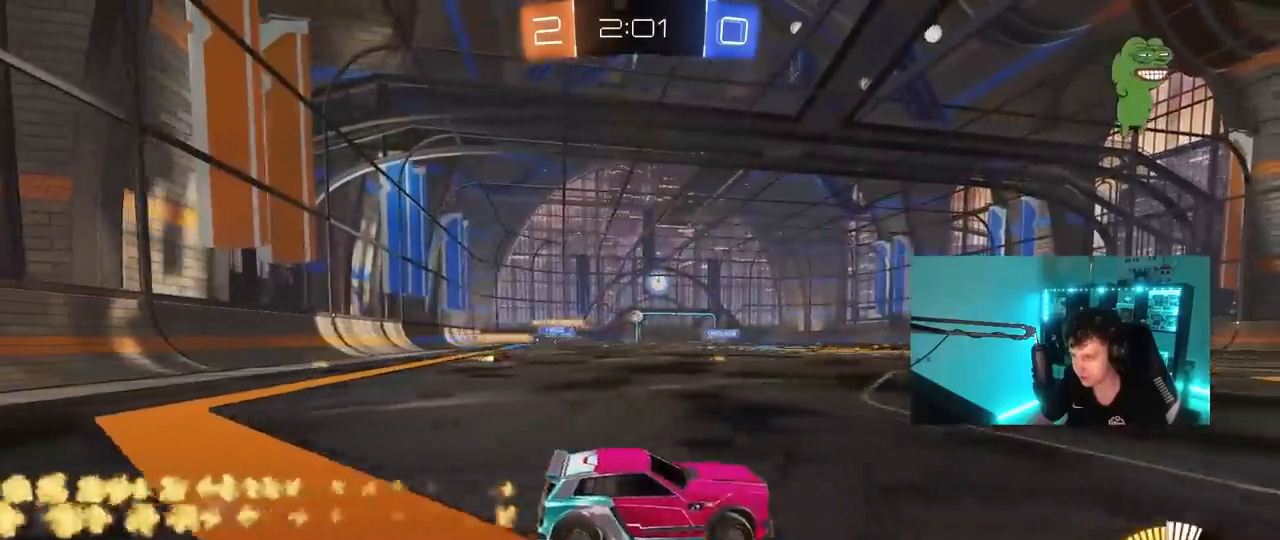
{"keys": ["d"], "mouse": [], "mouse_move": "still", "events": [[83, "w", "up"], [133, "d", "down"], [183, "s", "down"], [367, "s", "up"]]}
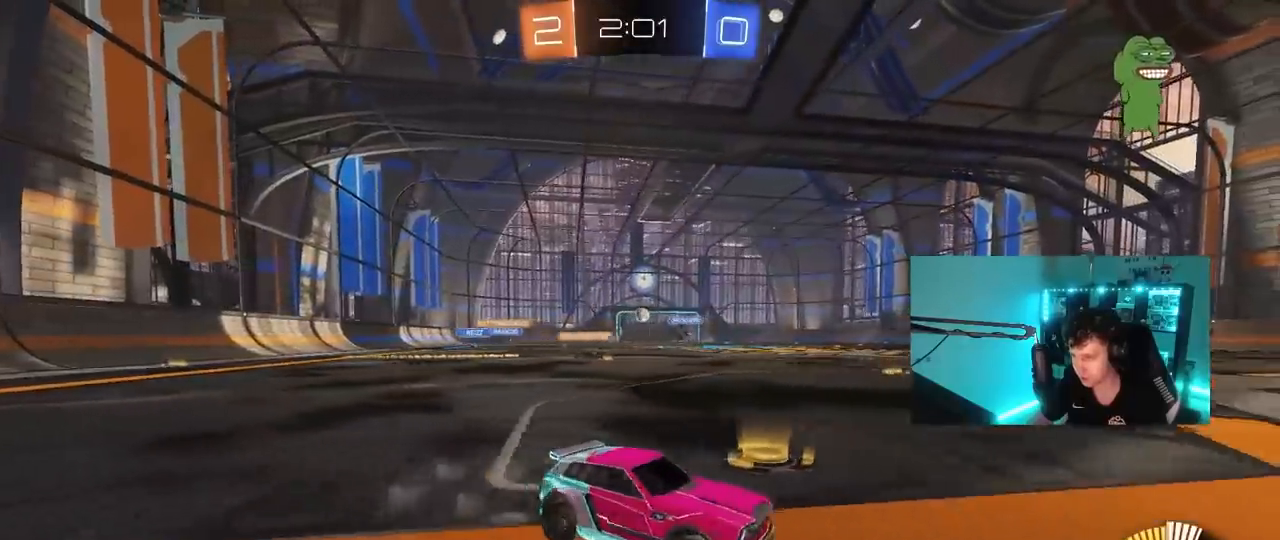
{"keys": [], "mouse": [], "mouse_move": "still", "events": [[100, "w", "down"], [200, "d", "up"], [200, "w", "up"]]}
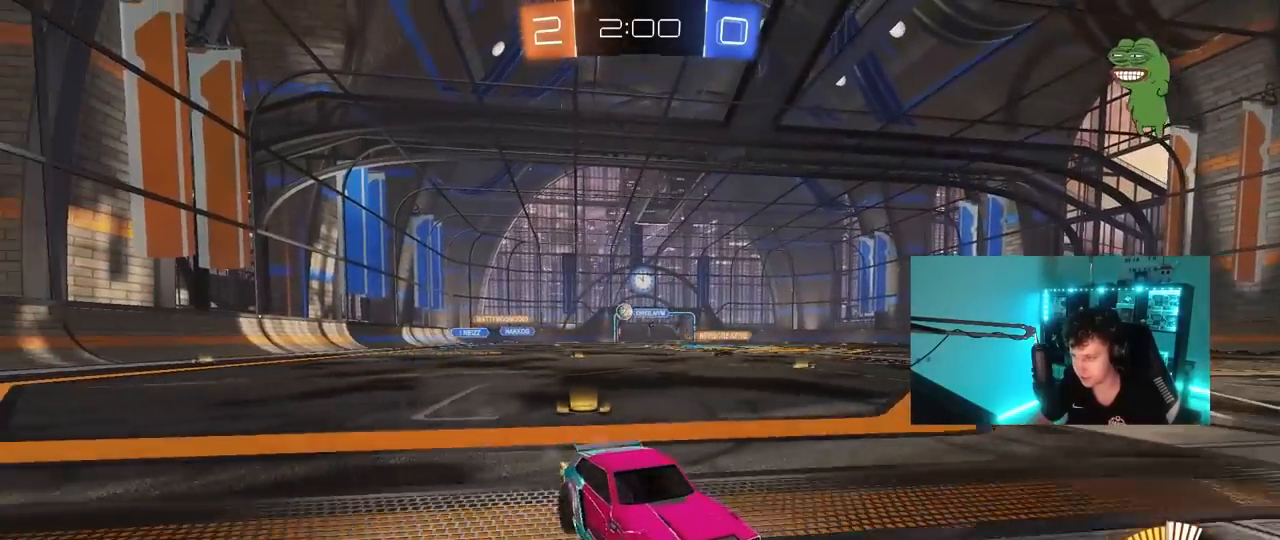
{"keys": ["w"], "mouse": [], "mouse_move": "still", "events": [[267, "d", "down"], [317, "w", "down"], [450, "d", "up"]]}
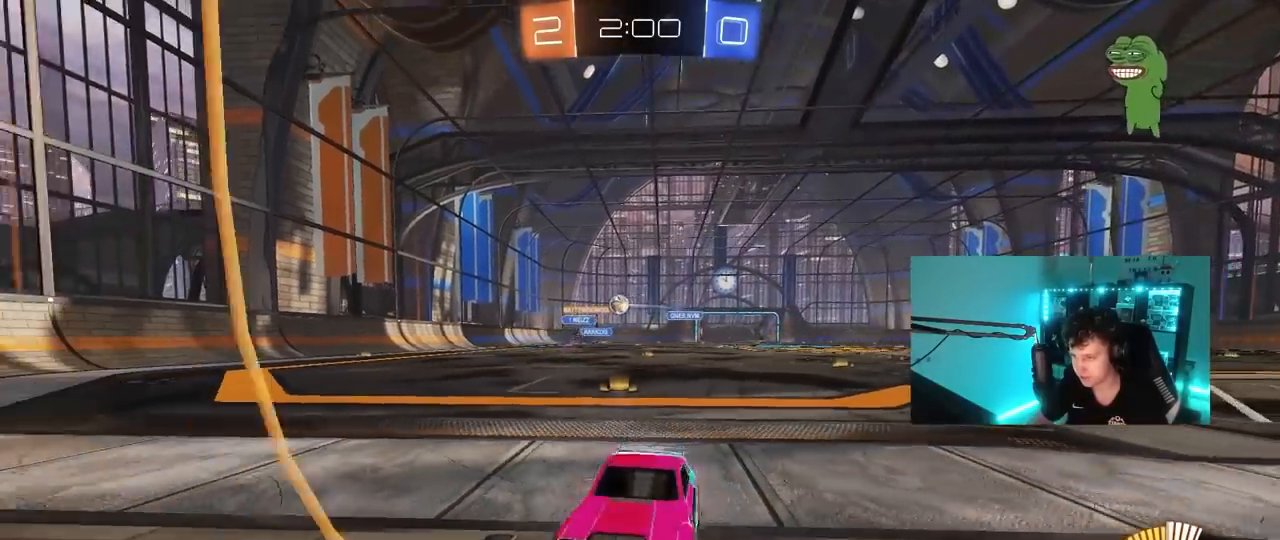
{"keys": ["a", "w"], "mouse": [], "mouse_move": "still", "events": [[83, "d", "down"], [183, "d", "up"], [417, "a", "down"]]}
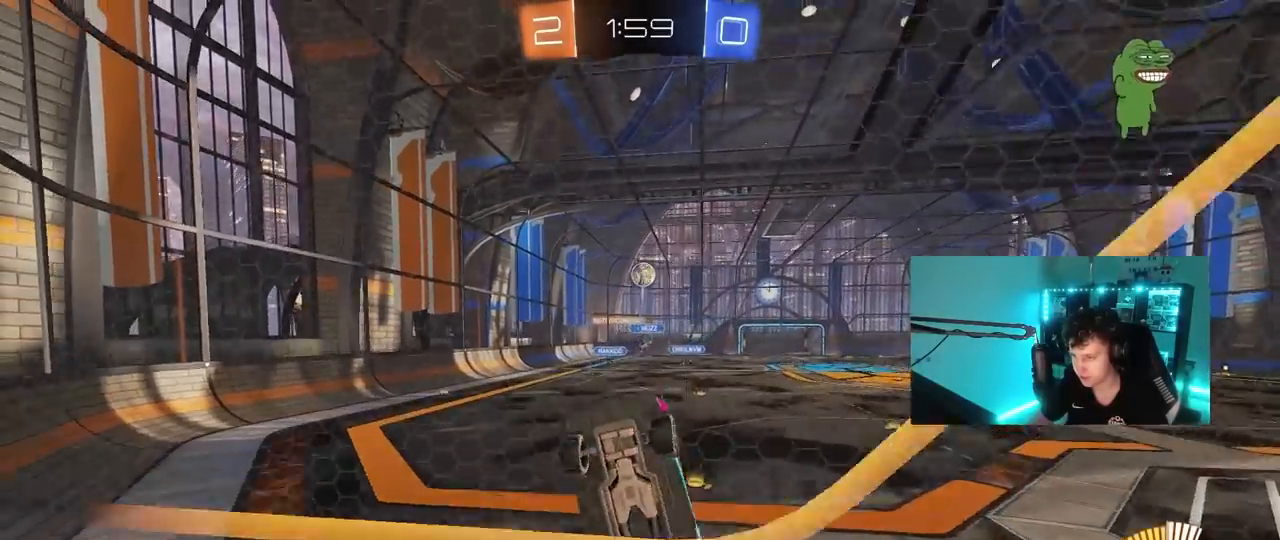
{"keys": ["w"], "mouse": [], "mouse_move": "still", "events": [[17, "mouse_left", "down"], [100, "a", "up"], [300, "a", "down"], [333, "mouse_left", "up"], [433, "a", "up"]]}
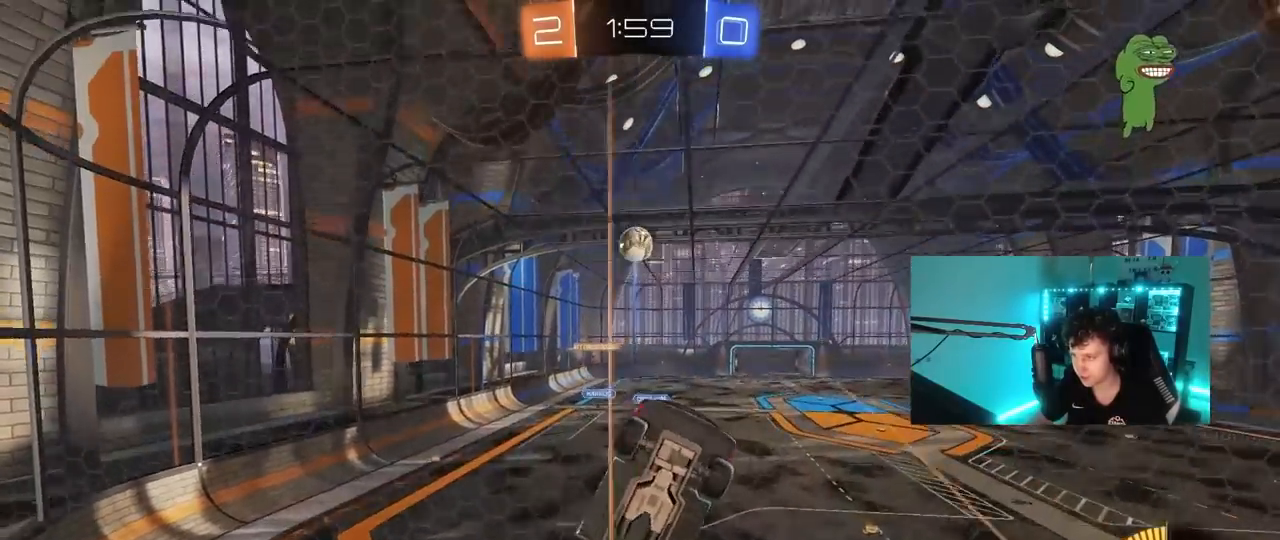
{"keys": ["w"], "mouse": ["left"], "mouse_move": "down-left", "events": [[67, "s", "down"], [67, "w", "up"], [117, "d", "down"], [167, "d", "up"], [217, "d", "down"], [217, "s", "up"], [300, "mouse_left", "down"], [350, "d", "up"], [350, "w", "down"]]}
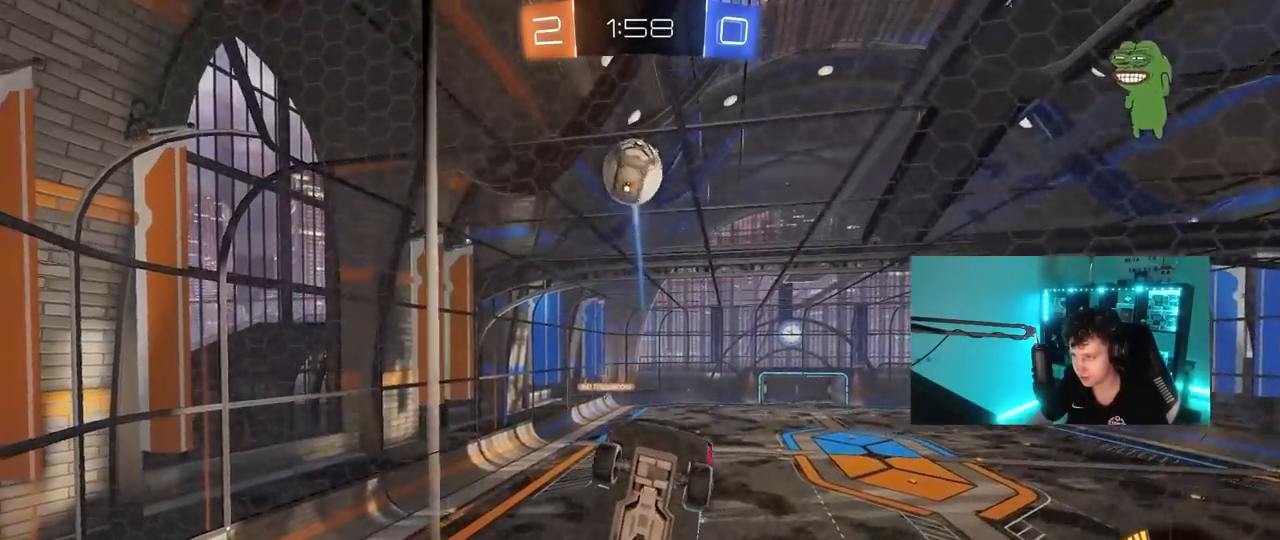
{"keys": ["d", "s"], "mouse": ["left"], "mouse_move": "down-left", "events": [[100, "d", "down"], [233, "d", "up"], [283, "w", "up"], [367, "mouse_right", "down"], [450, "mouse_right", "up"], [467, "d", "down"], [467, "s", "down"]]}
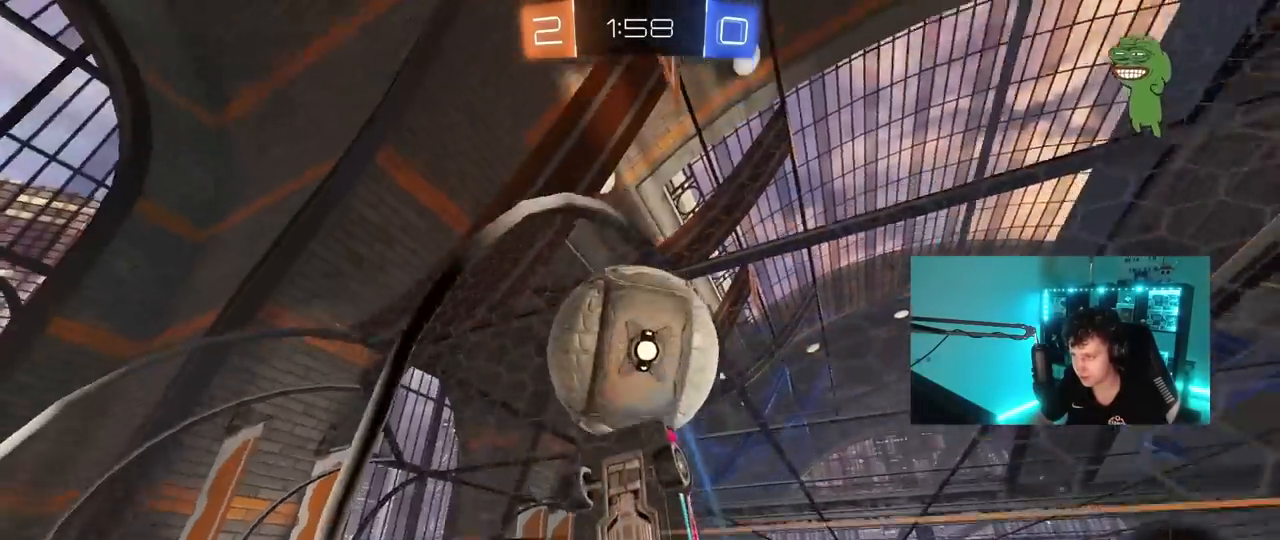
{"keys": ["d"], "mouse": [], "mouse_move": "still", "events": [[50, "d", "up"], [100, "mouse_left", "up"], [100, "s", "up"], [200, "s", "down"], [250, "a", "down"], [300, "s", "up"], [433, "s", "down"], [483, "a", "up"], [483, "d", "down"], [483, "s", "up"]]}
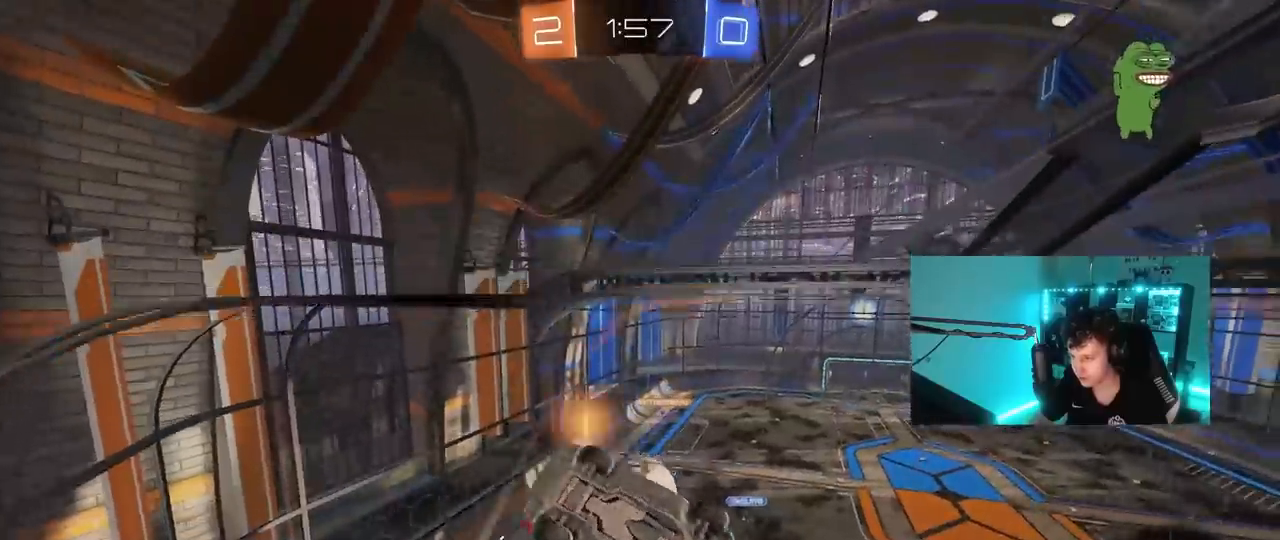
{"keys": ["d", "w"], "mouse": ["left"], "mouse_move": "still", "events": [[67, "w", "down"], [167, "mouse_left", "down"]]}
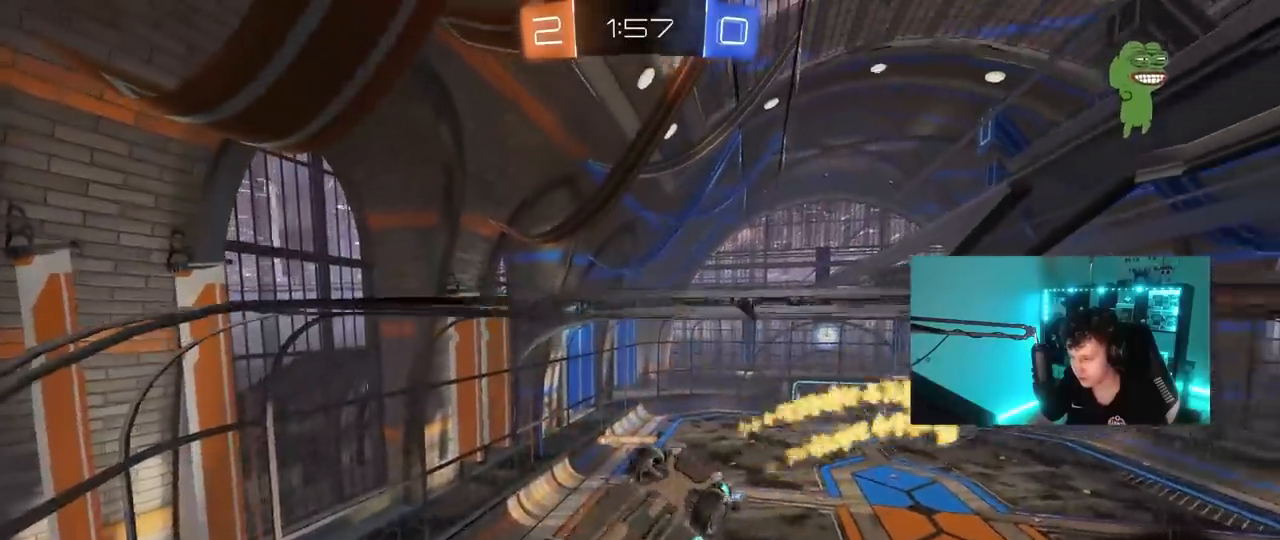
{"keys": [], "mouse": [], "mouse_move": "still", "events": [[33, "d", "up"], [133, "mouse_left", "up"], [283, "d", "down"], [367, "d", "up"], [417, "w", "up"]]}
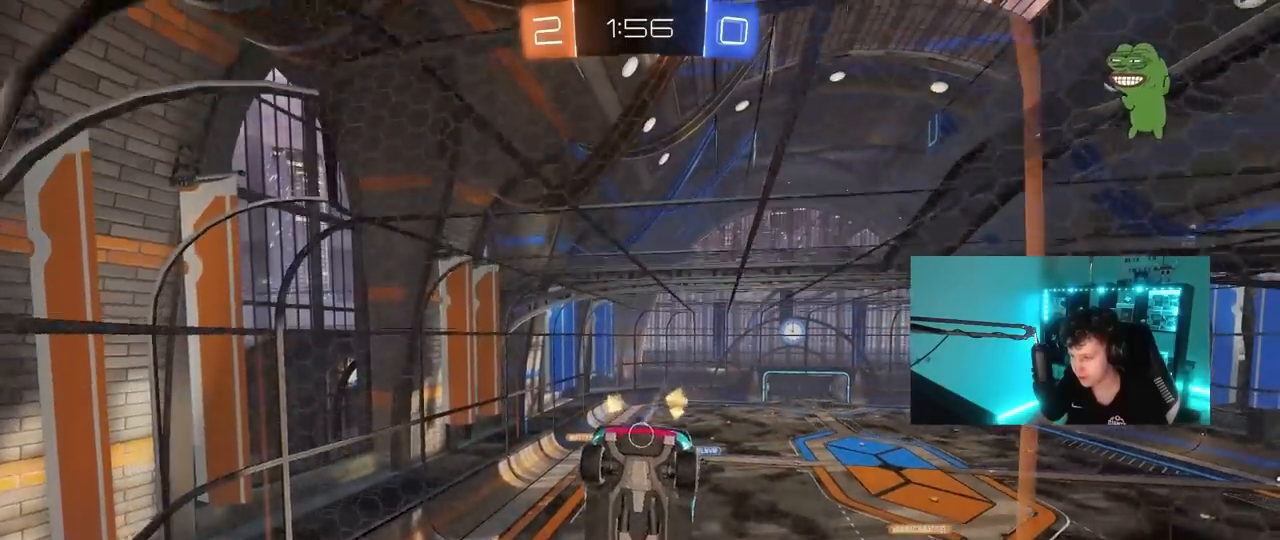
{"keys": ["d", "w"], "mouse": [], "mouse_move": "still", "events": [[17, "s", "down"], [67, "d", "down"], [200, "s", "up"], [333, "shift", "down"], [333, "w", "down"], [383, "shift", "up"]]}
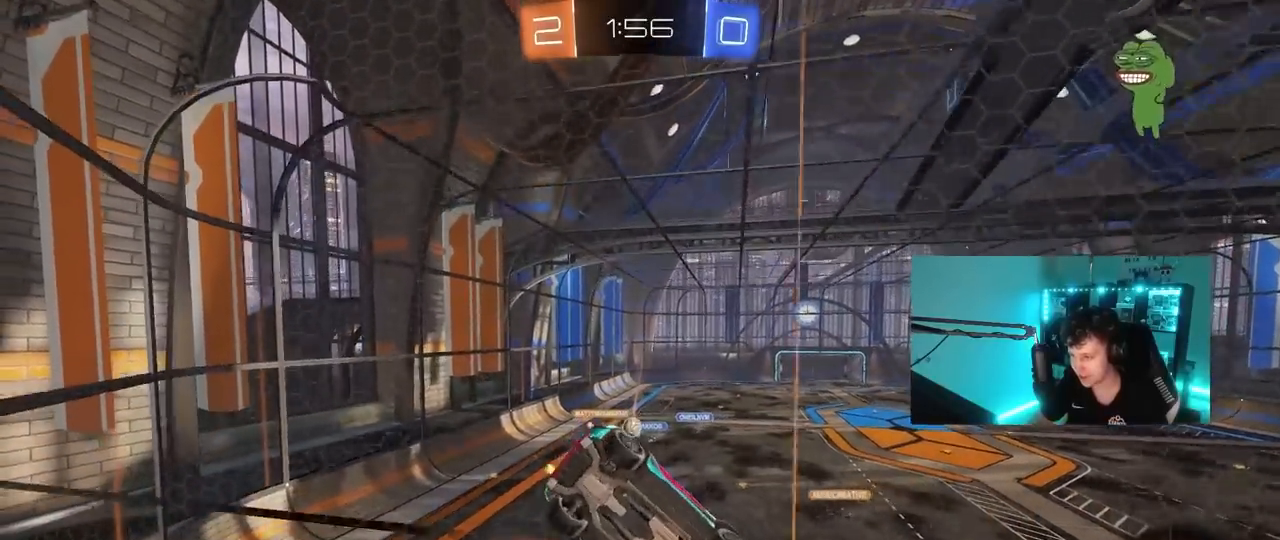
{"keys": ["a", "s"], "mouse": [], "mouse_move": "still", "events": [[33, "d", "up"], [83, "w", "up"], [217, "d", "down"], [217, "s", "down"], [317, "a", "down"], [350, "a", "up"], [350, "d", "up"], [400, "s", "up"], [450, "a", "down"], [450, "s", "down"]]}
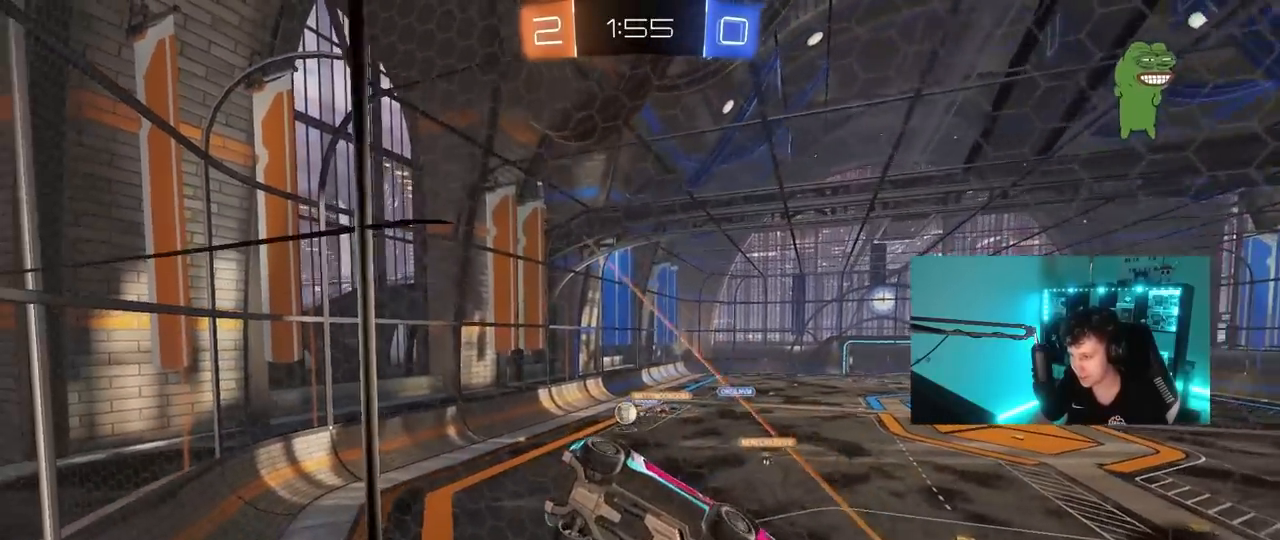
{"keys": ["a", "s"], "mouse": [], "mouse_move": "still", "events": [[83, "a", "up"], [183, "a", "down"]]}